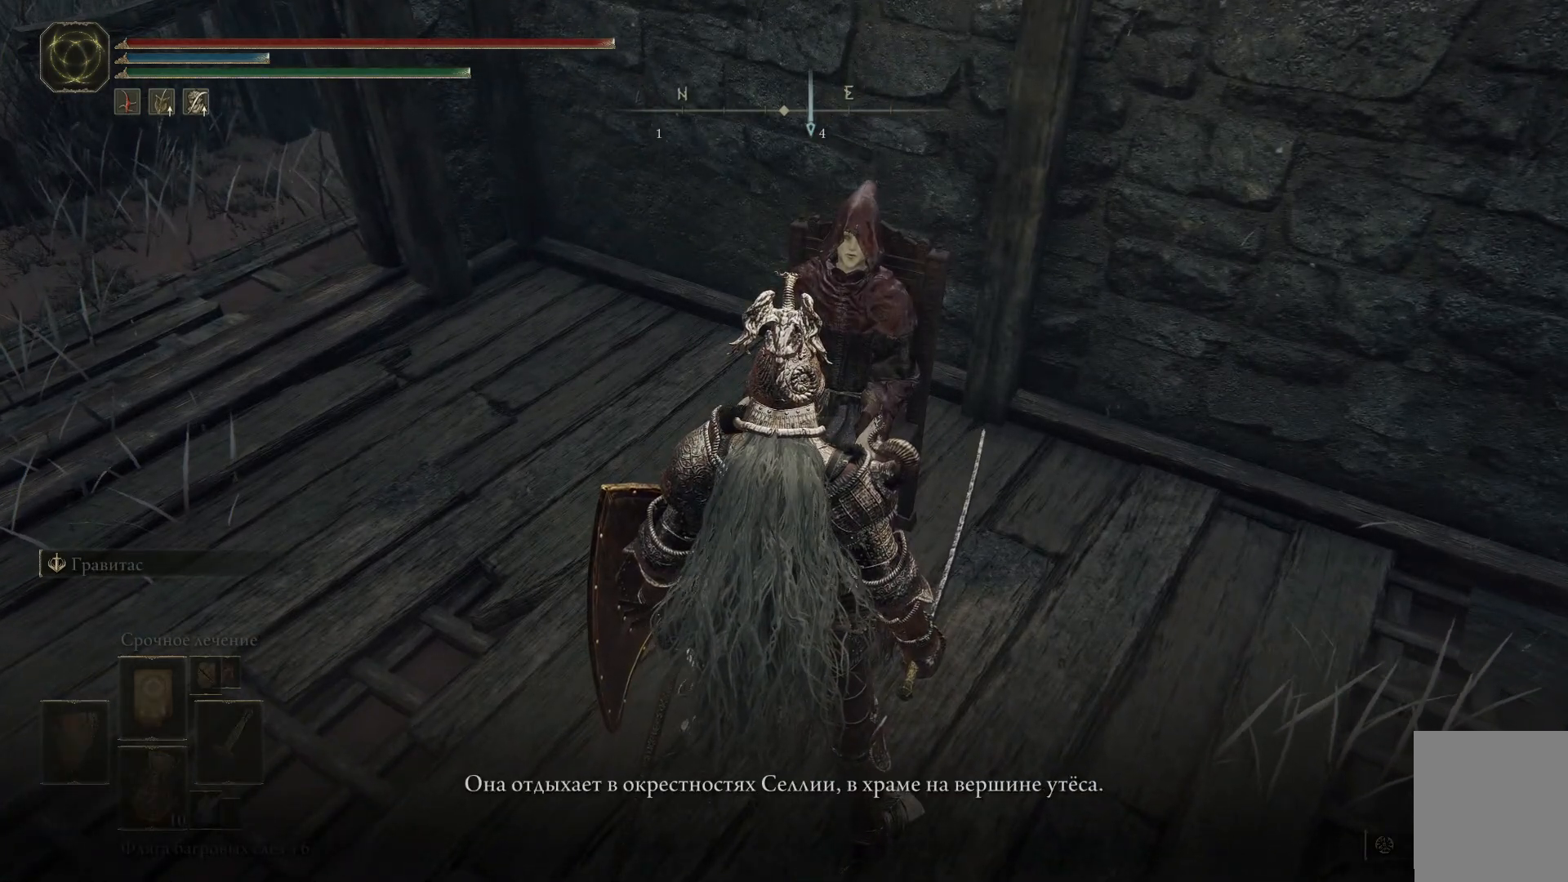
Gameplay with a controller (Xbox layout); each line is a JSON object with the inputs held at the frame after it. "events" lists button and stick changes between this image and that frame as [ms after this image, input, new state], when the widget could be followed in between.
{"buttons": [], "left_stick": "center", "right_stick": "center", "events": []}
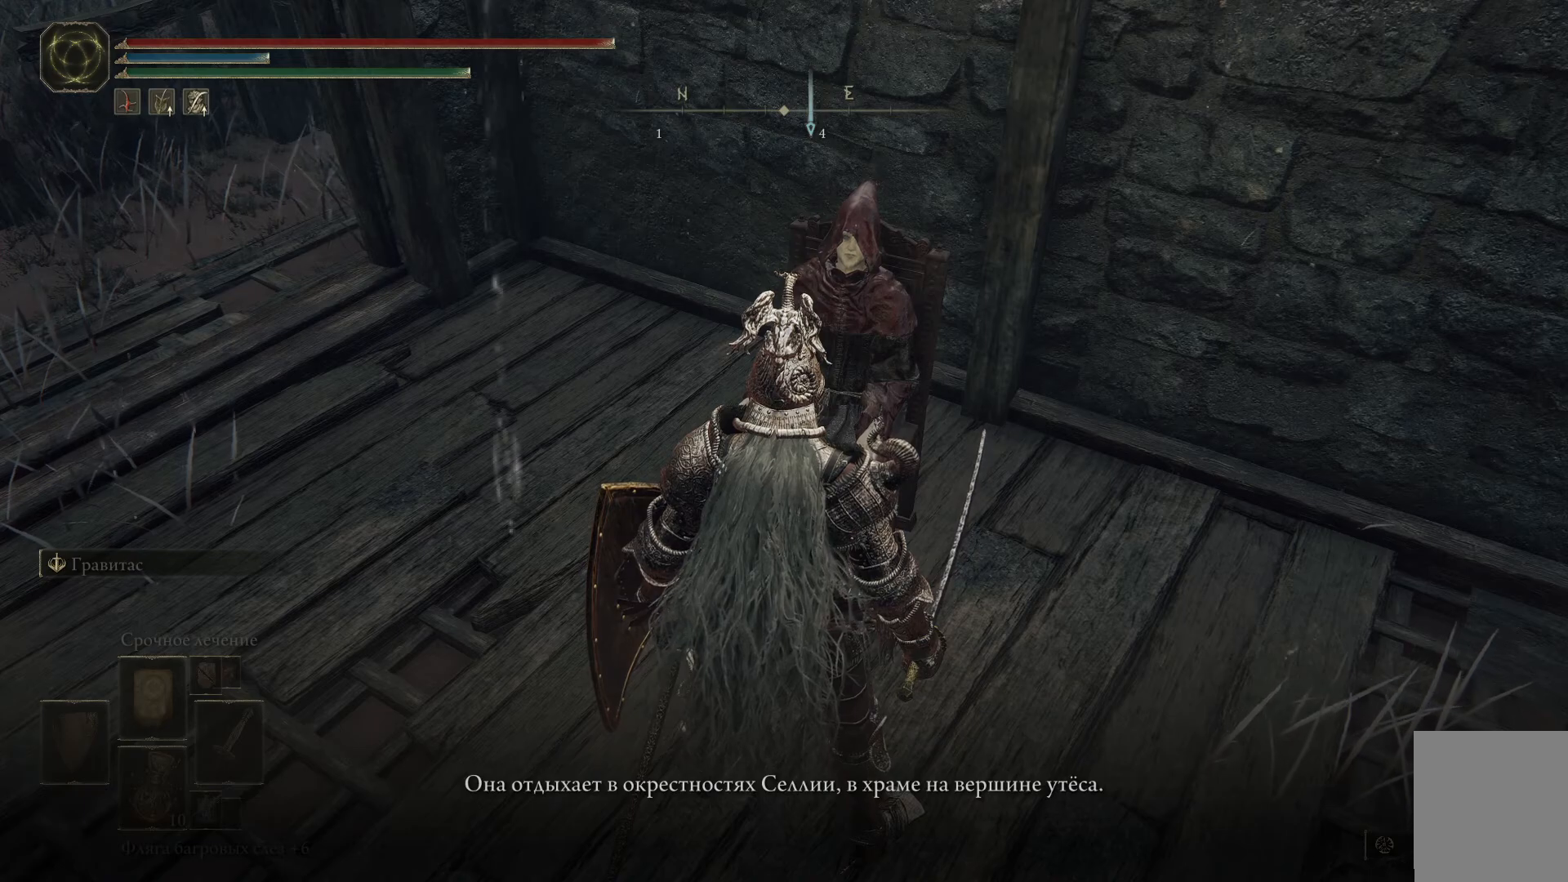
{"buttons": [], "left_stick": "center", "right_stick": "center", "events": []}
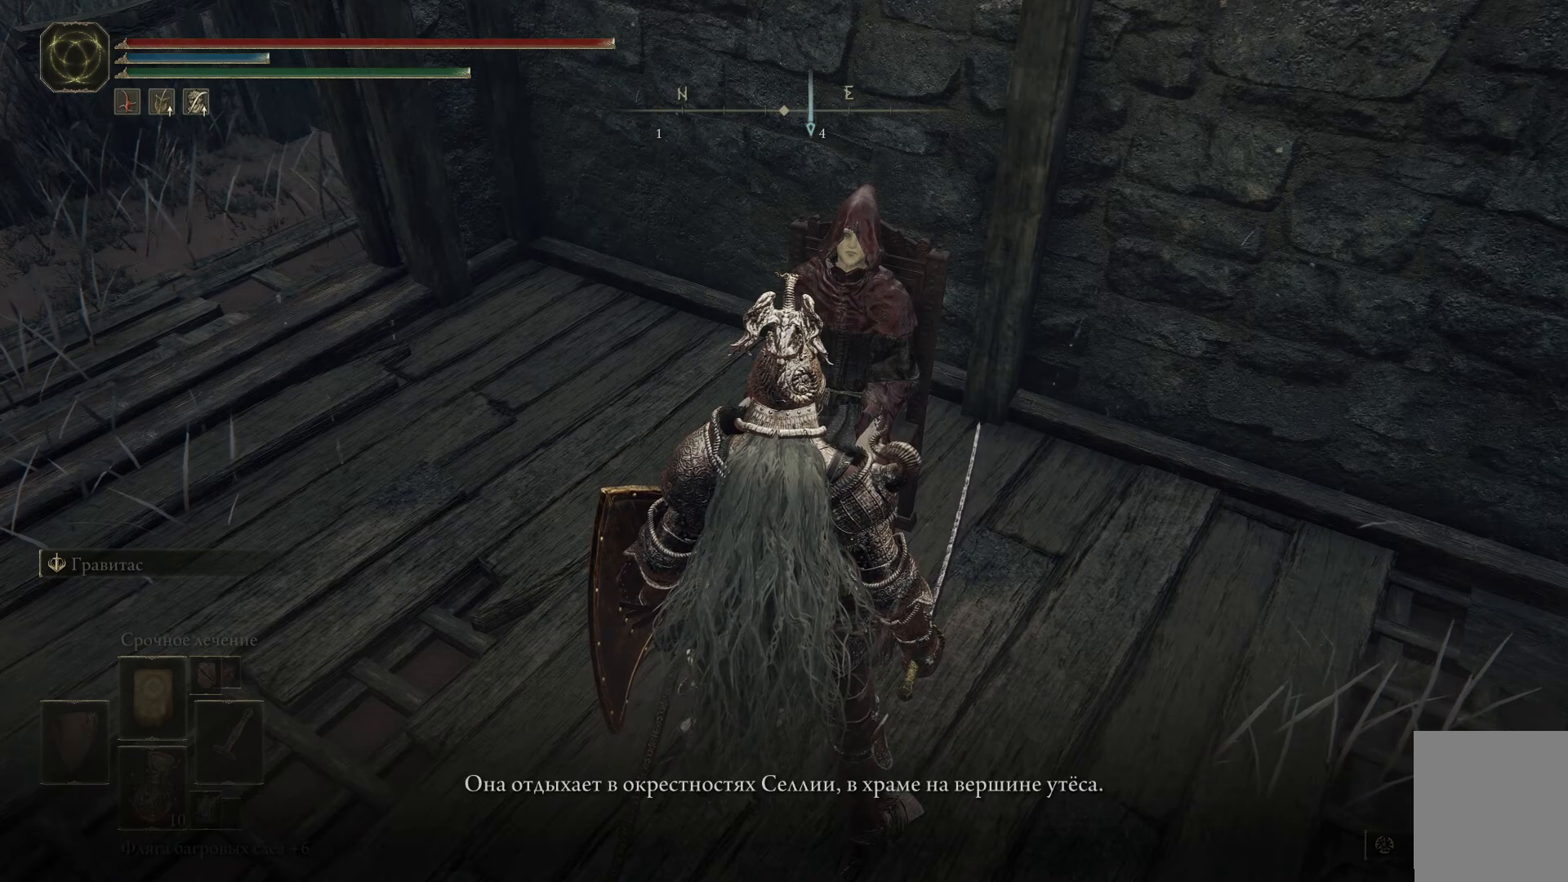
{"buttons": ["Y"], "left_stick": "center", "right_stick": "center", "events": [[500, "Y", "down"]]}
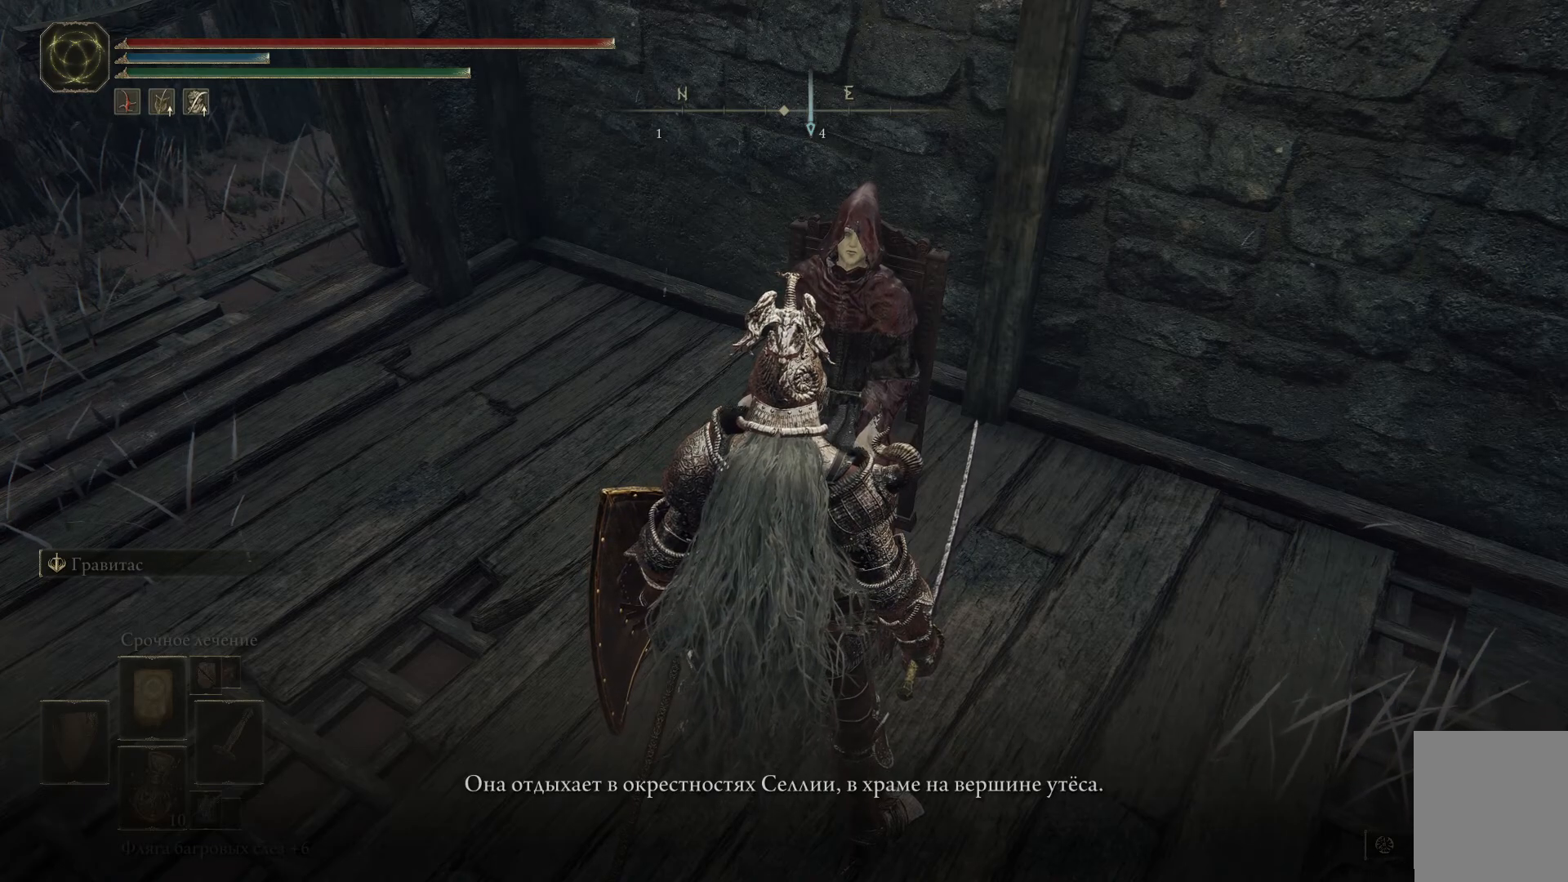
{"buttons": [], "left_stick": "center", "right_stick": "center", "events": [[100, "Y", "up"]]}
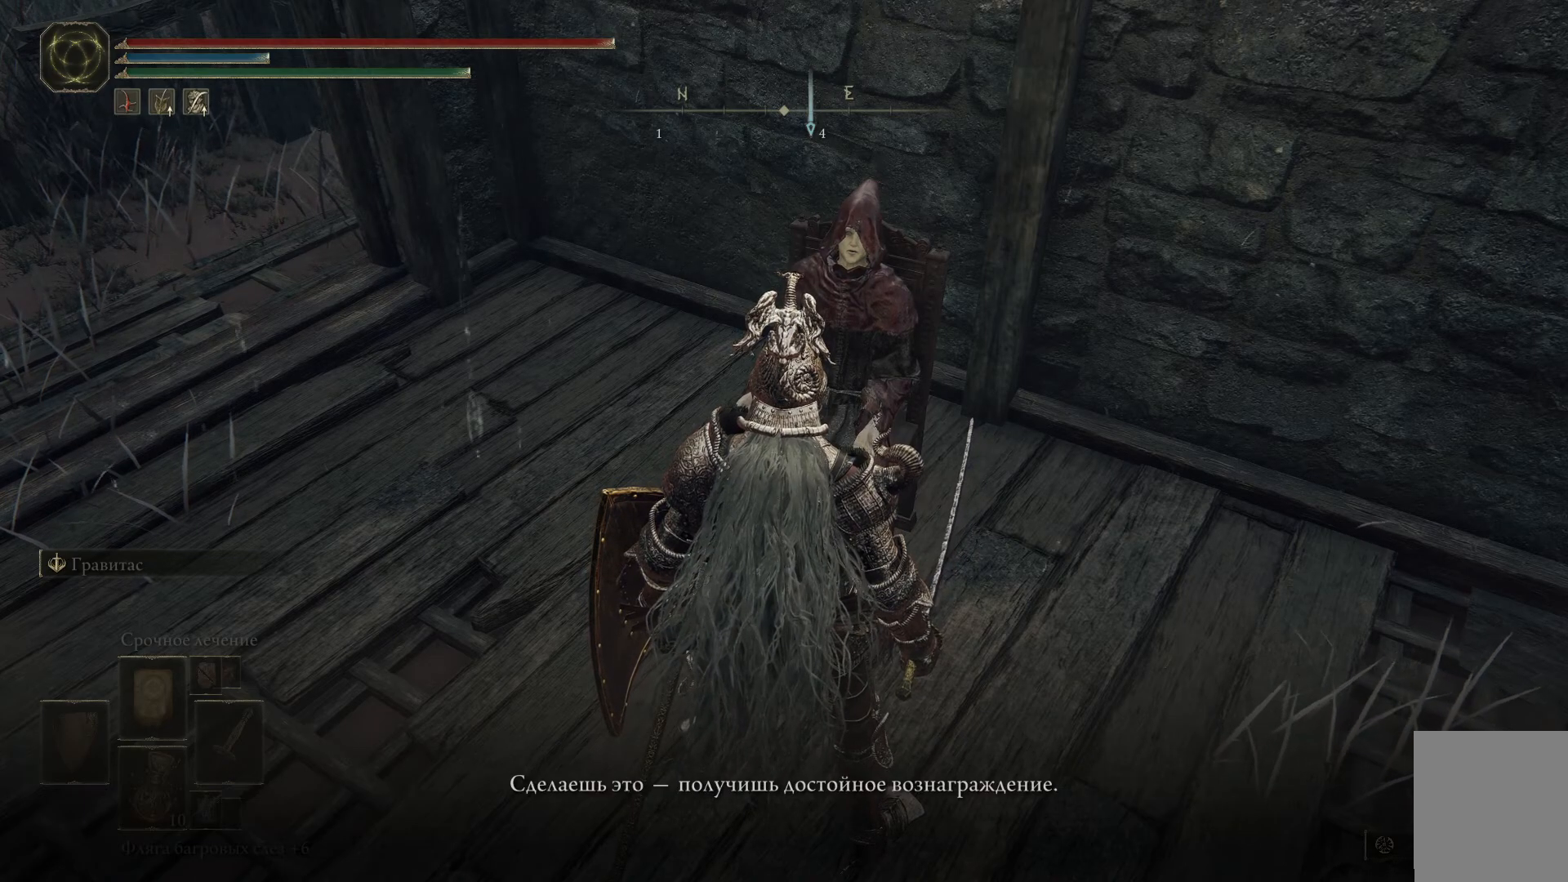
{"buttons": [], "left_stick": "center", "right_stick": "center", "events": []}
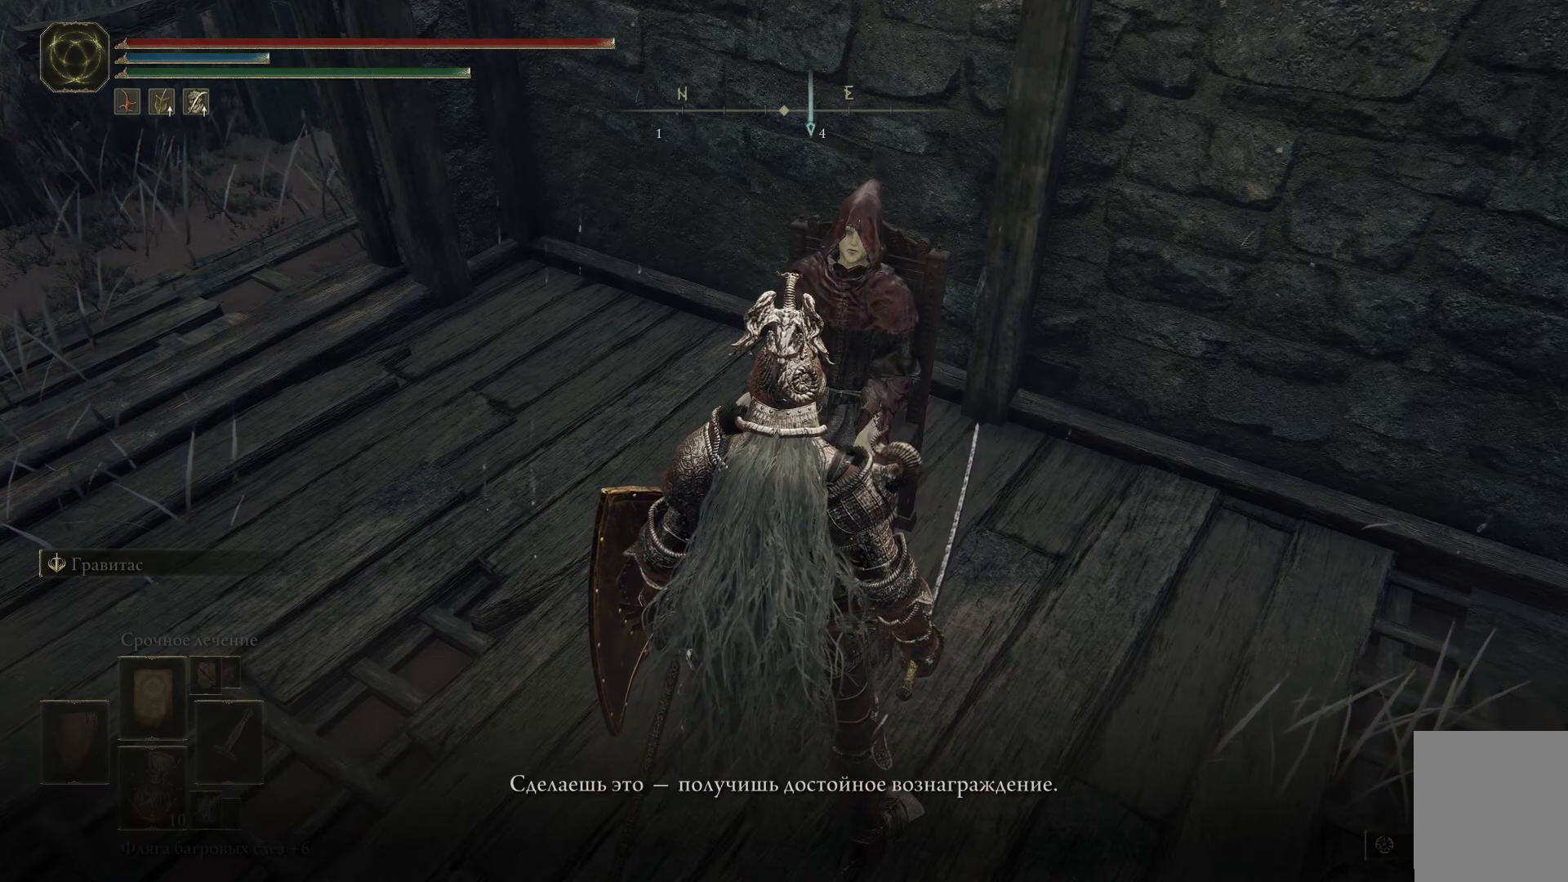
{"buttons": [], "left_stick": "center", "right_stick": "center", "events": []}
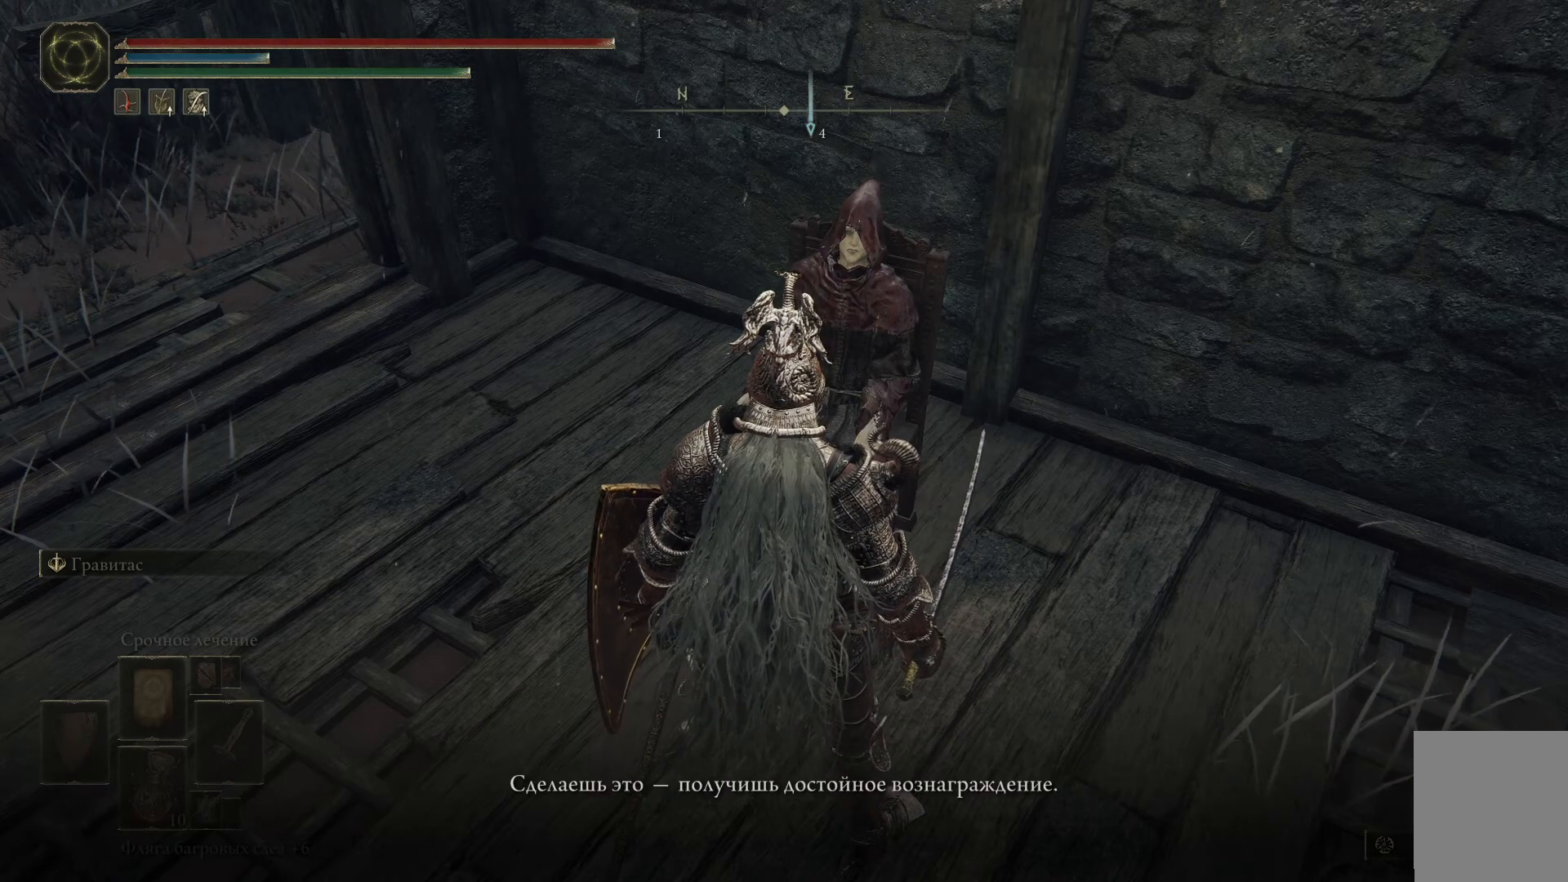
{"buttons": [], "left_stick": "center", "right_stick": "center", "events": [[50, "Y", "down"], [183, "Y", "up"]]}
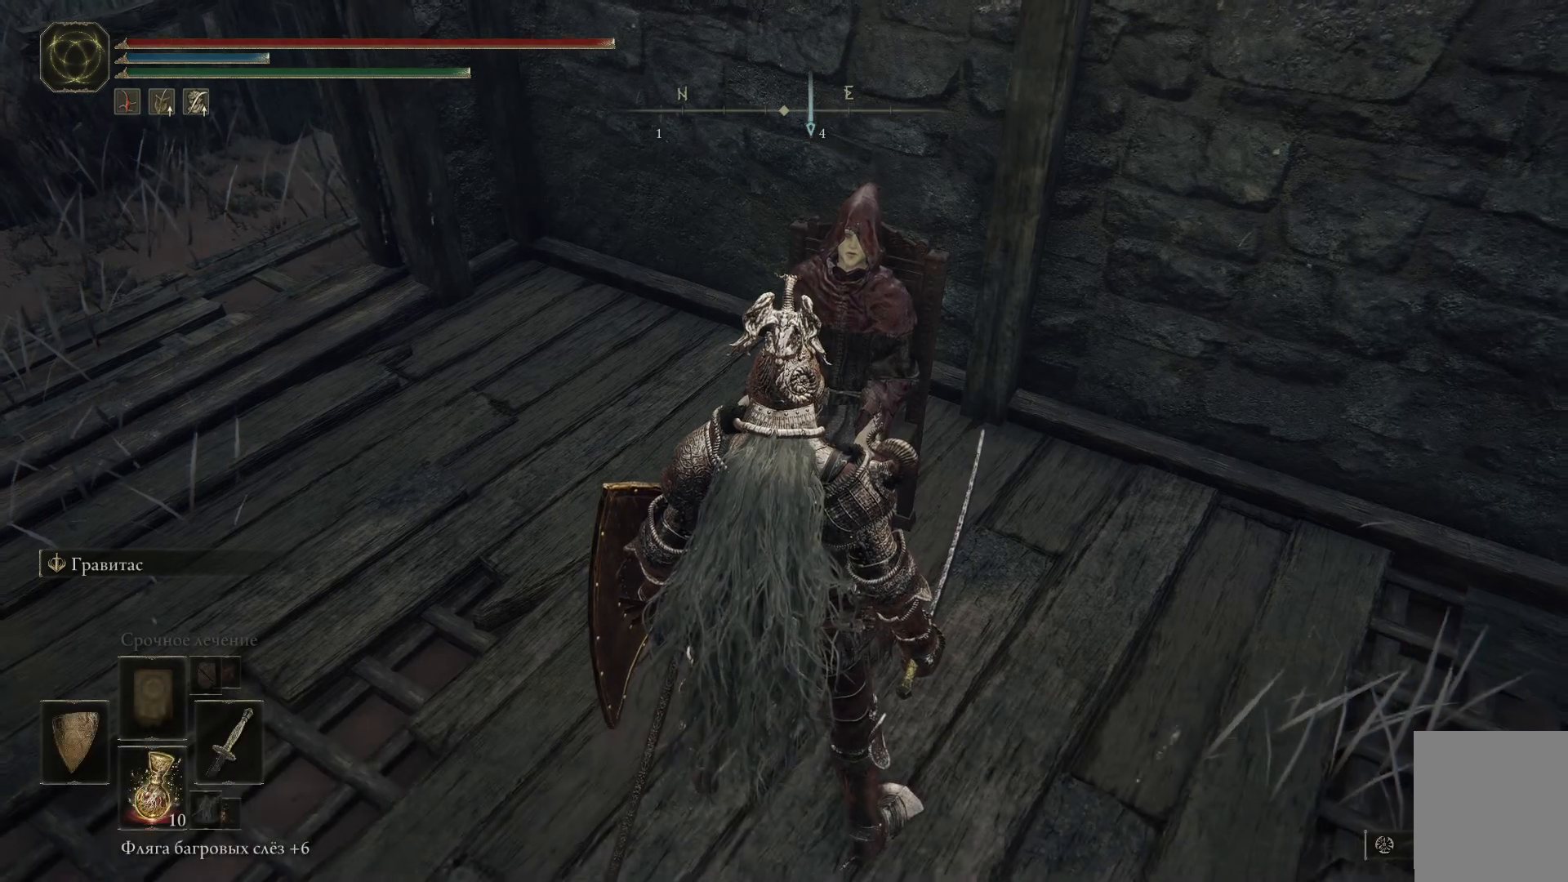
{"buttons": [], "left_stick": "up-left", "right_stick": "left", "events": [[351, "right_stick", "left"], [417, "left_stick", "up-left"]]}
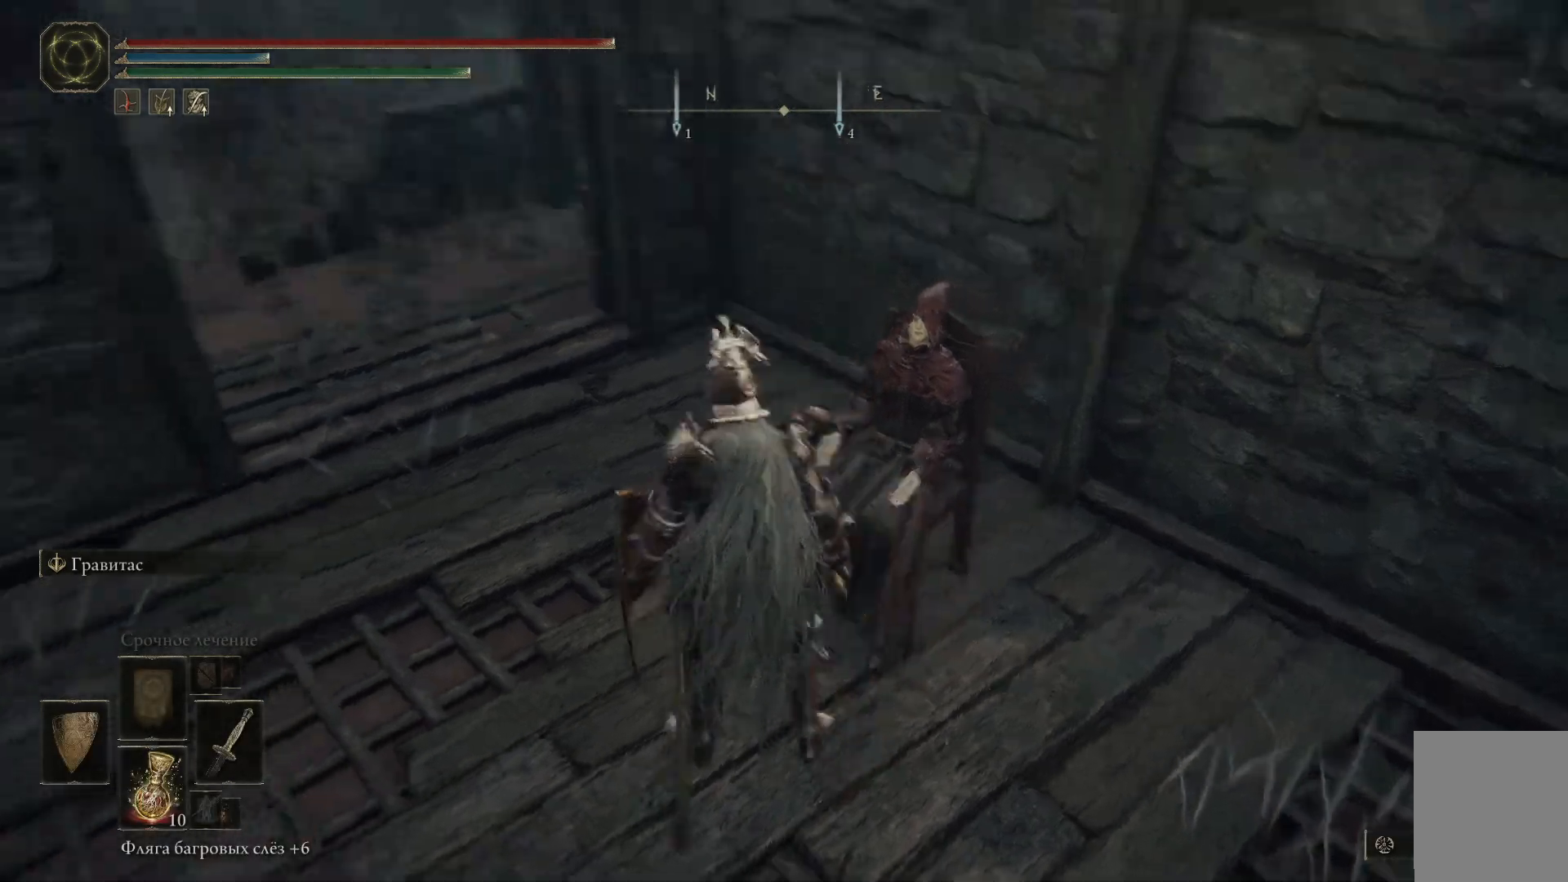
{"buttons": [], "left_stick": "up", "right_stick": "center", "events": [[233, "right_stick", "center"], [367, "left_stick", "up"]]}
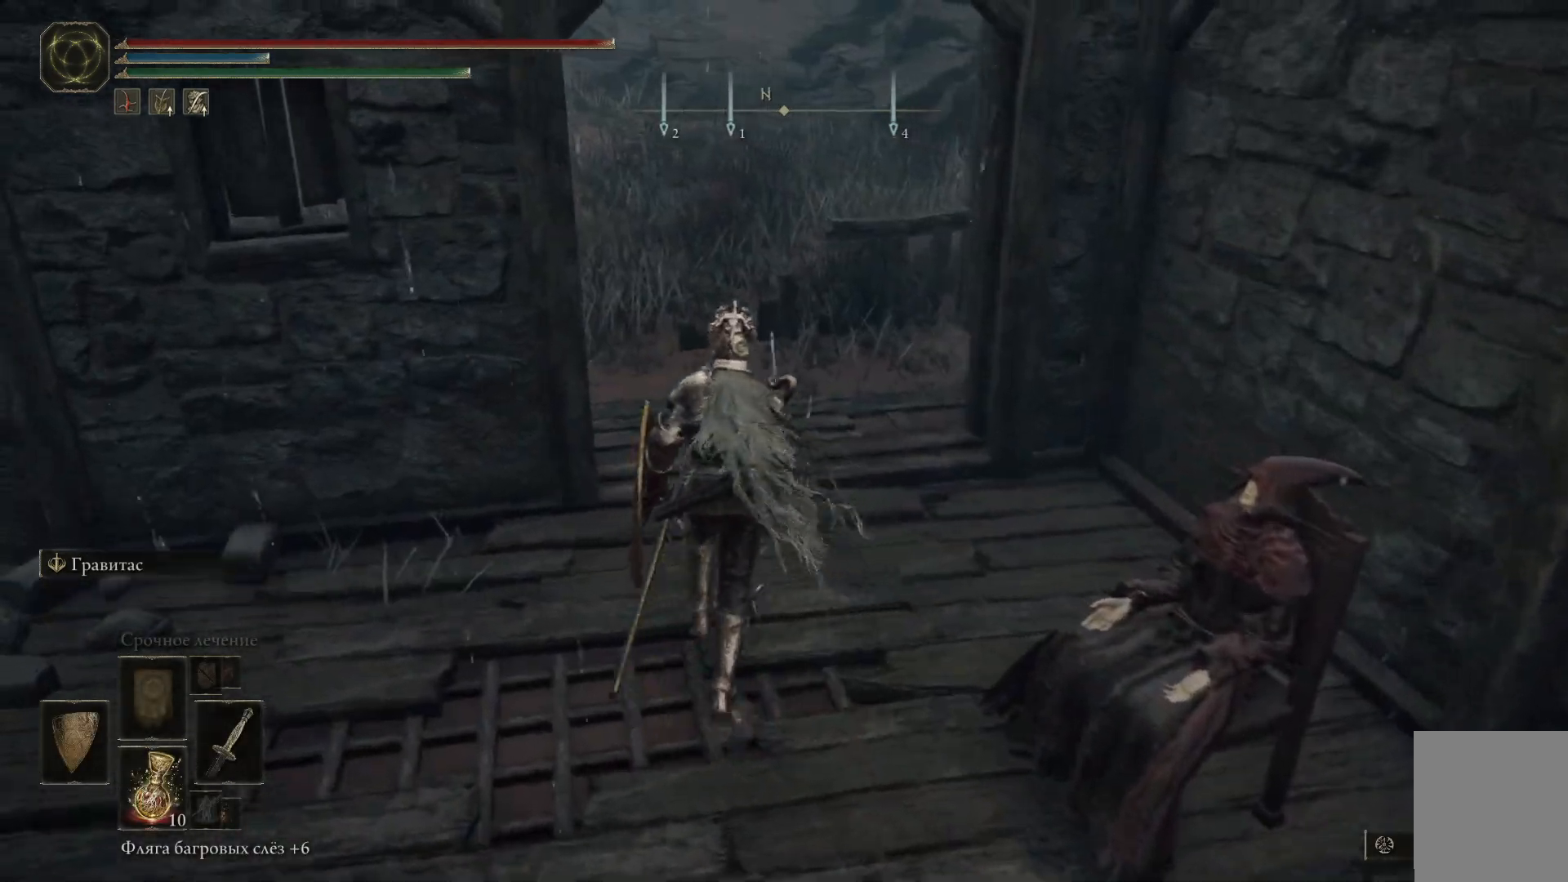
{"buttons": [], "left_stick": "up", "right_stick": "center", "events": [[201, "right_stick", "up-left"], [434, "right_stick", "center"]]}
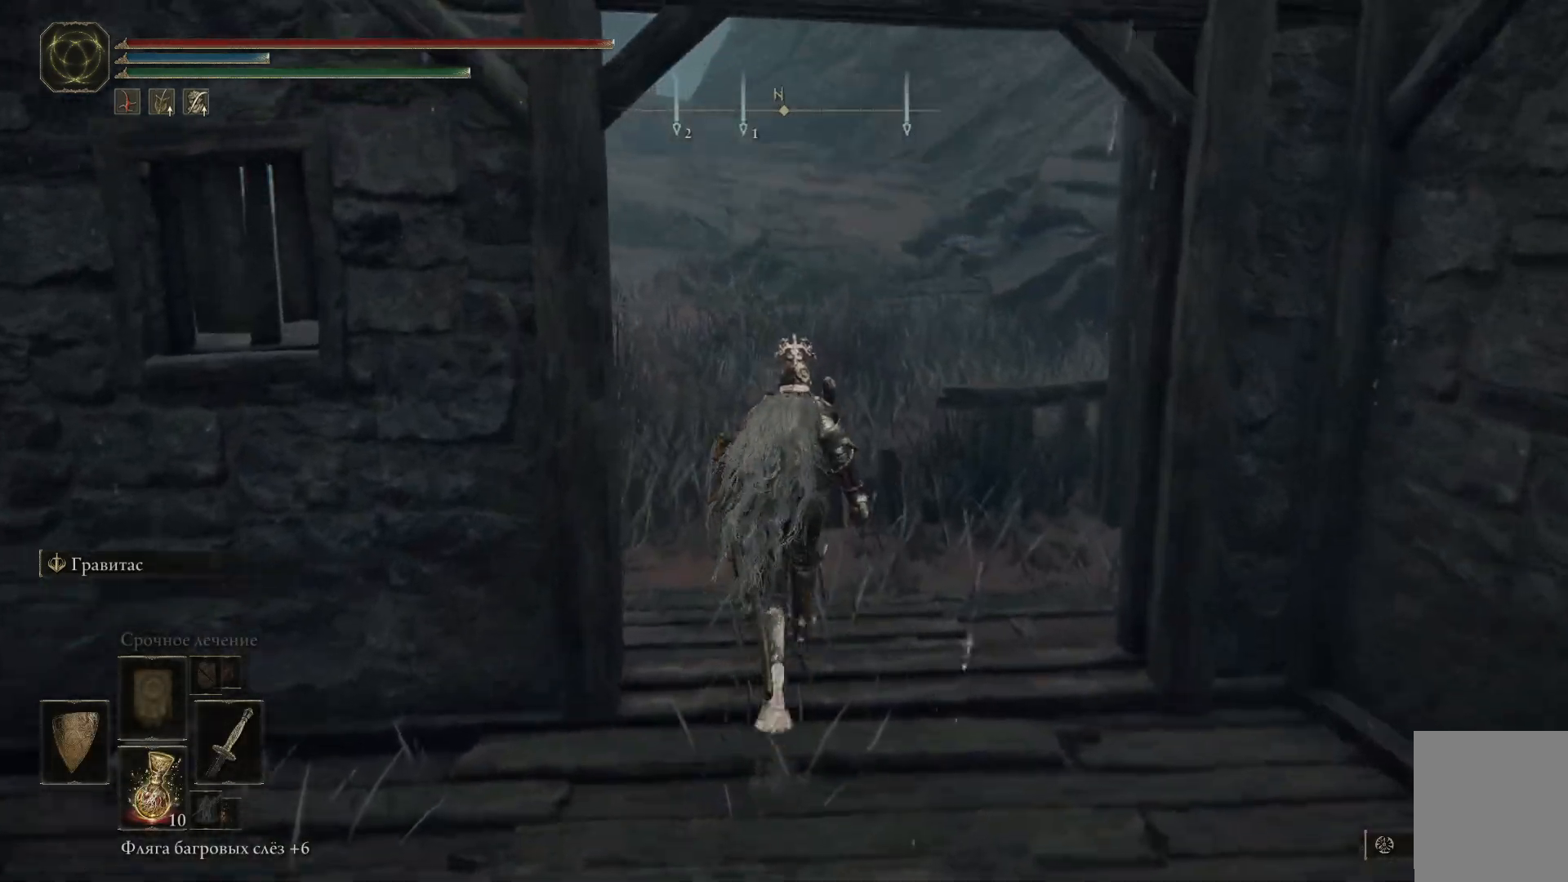
{"buttons": [], "left_stick": "center", "right_stick": "center", "events": [[67, "left_stick", "center"], [317, "SELECT", "down"], [450, "SELECT", "up"]]}
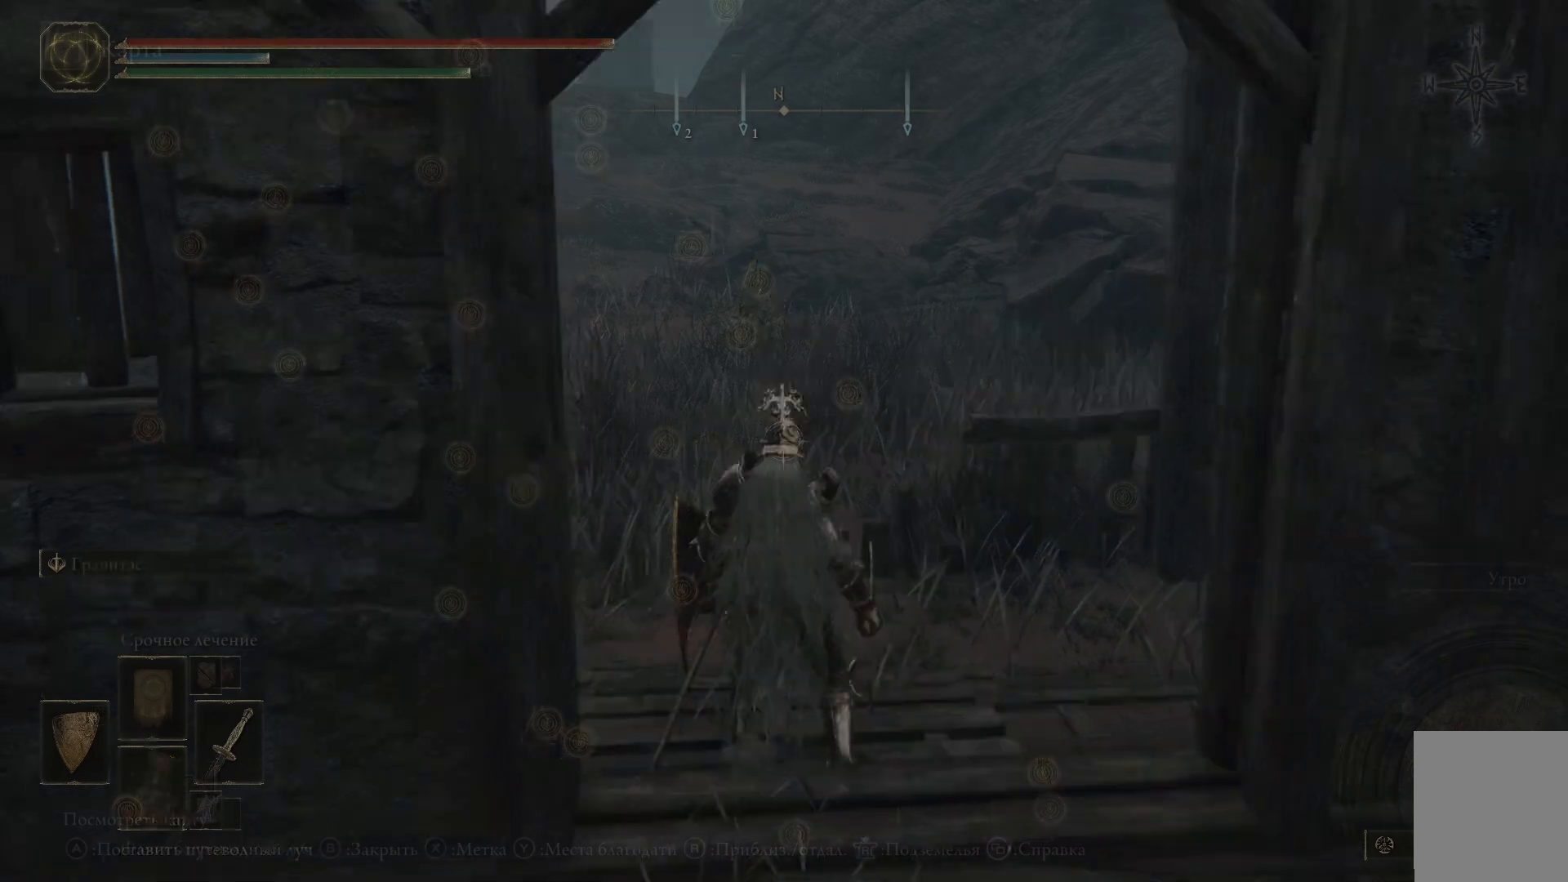
{"buttons": [], "left_stick": "center", "right_stick": "center", "events": []}
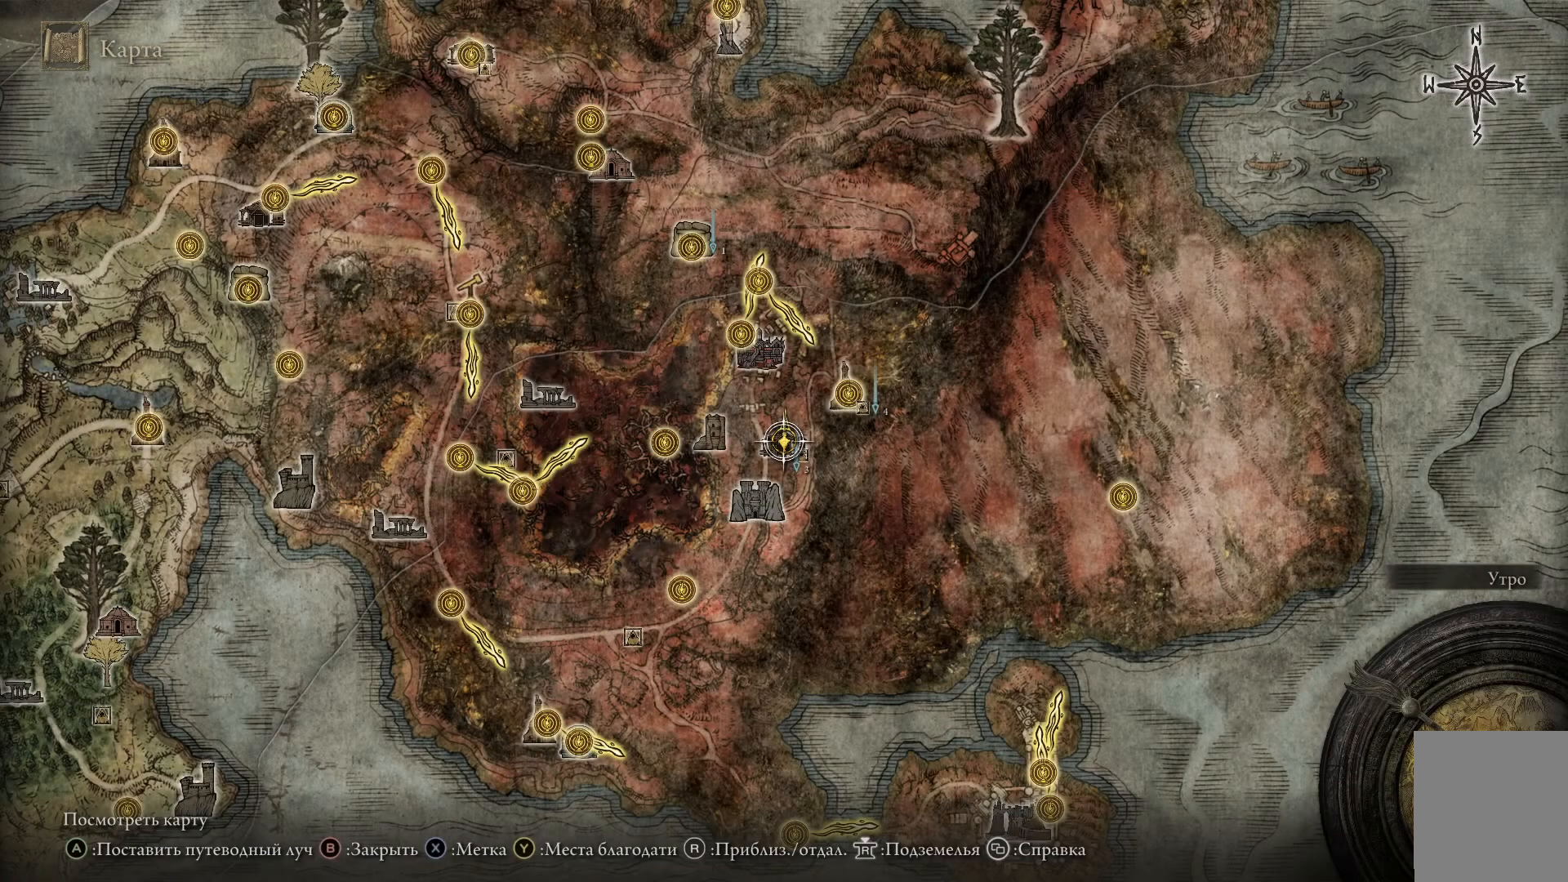
{"buttons": [], "left_stick": "up-right", "right_stick": "center", "events": [[384, "left_stick", "up-right"]]}
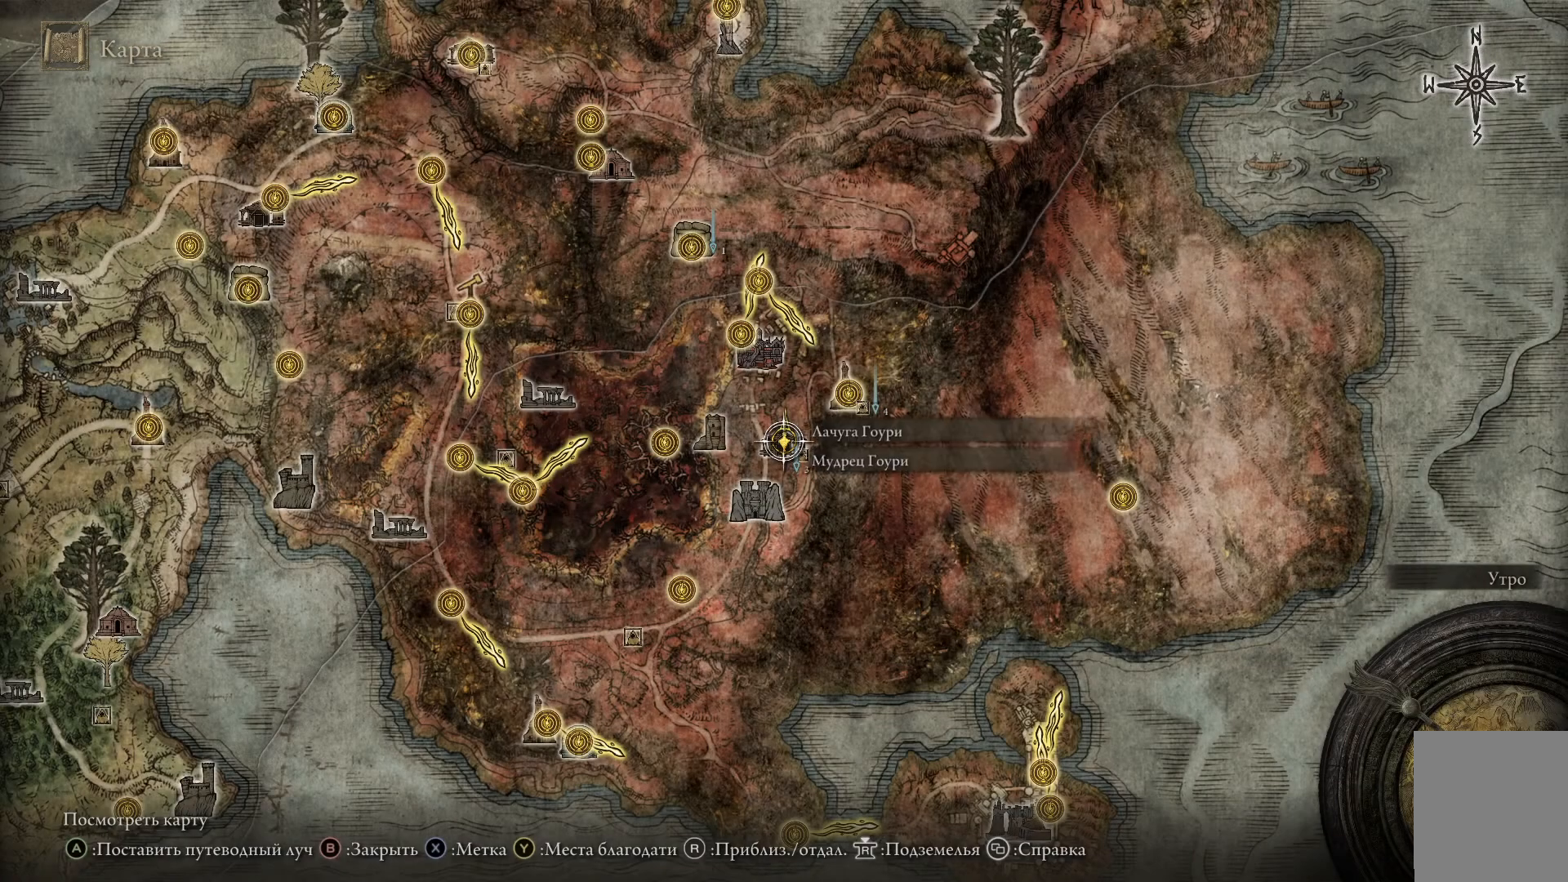
{"buttons": [], "left_stick": "center", "right_stick": "center", "events": [[451, "left_stick", "center"]]}
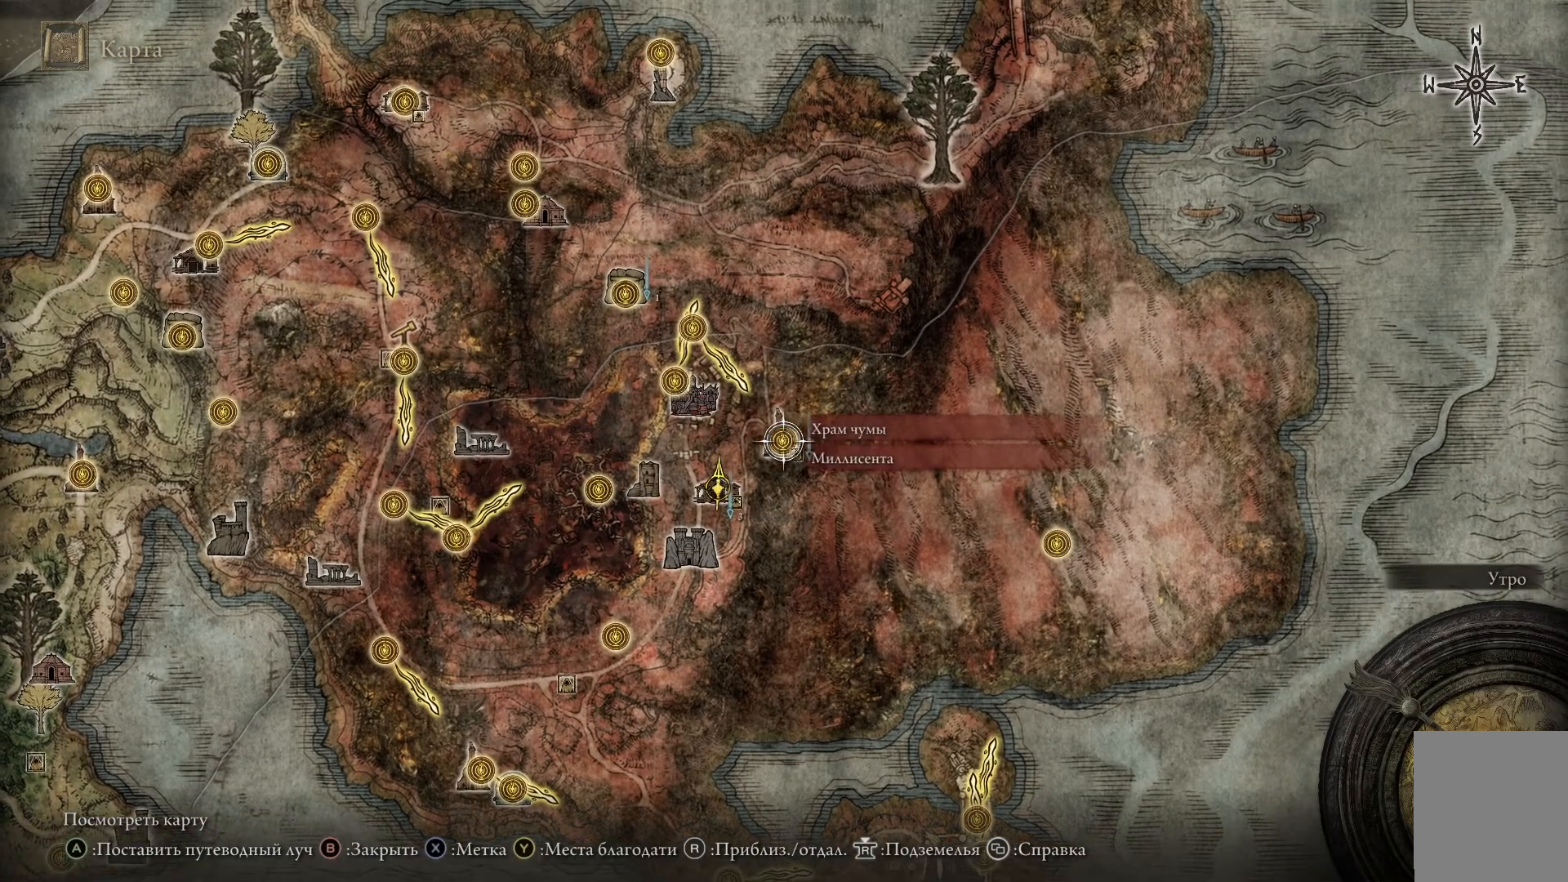
{"buttons": [], "left_stick": "center", "right_stick": "center", "events": []}
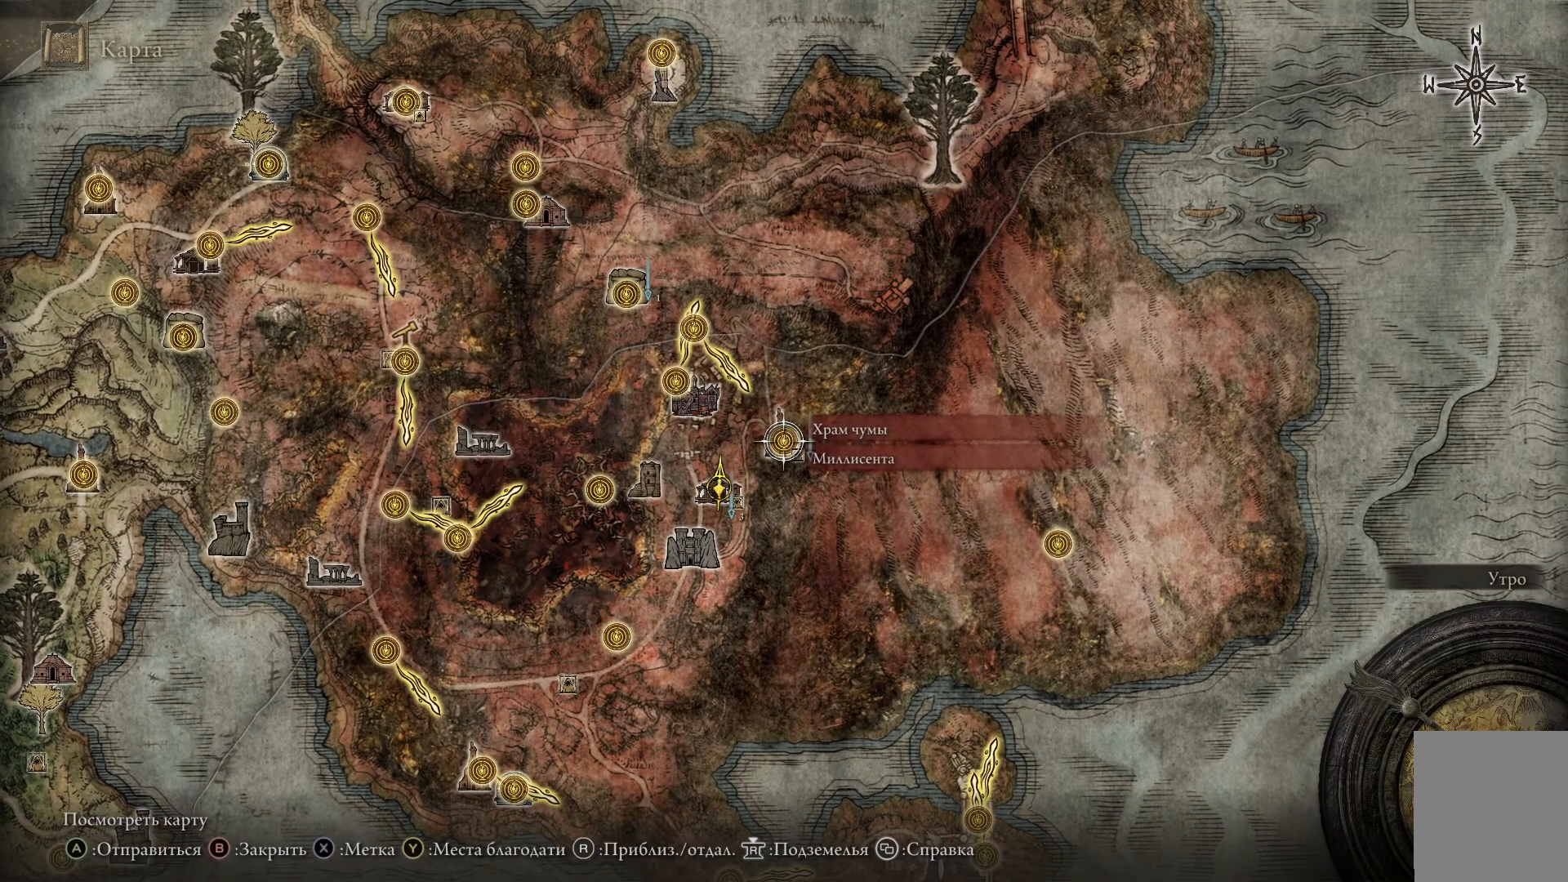
{"buttons": [], "left_stick": "center", "right_stick": "center", "events": []}
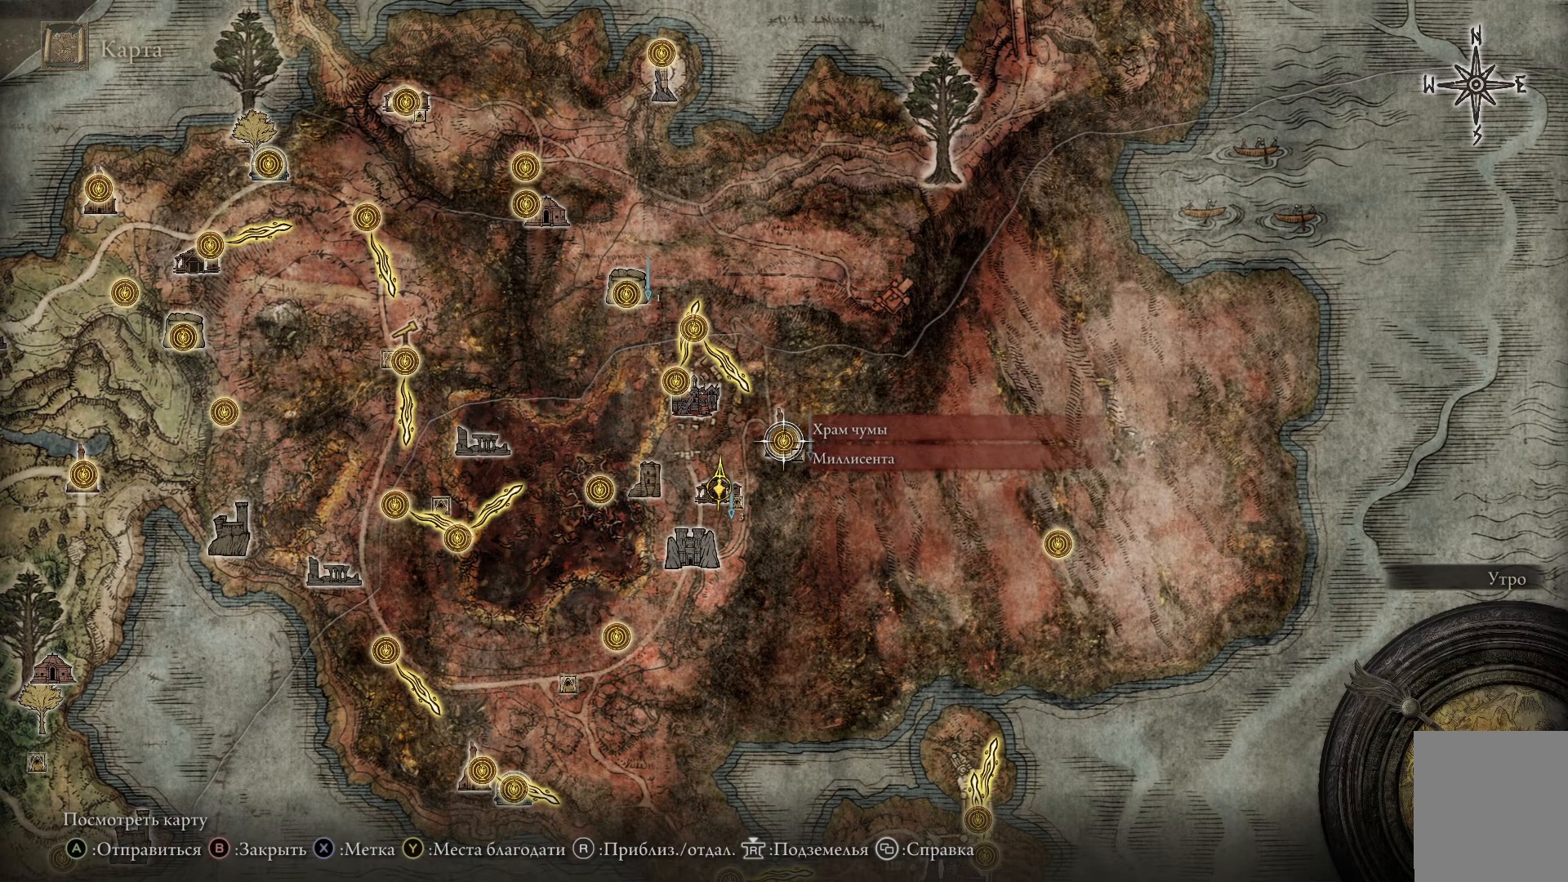
{"buttons": [], "left_stick": "center", "right_stick": "center", "events": []}
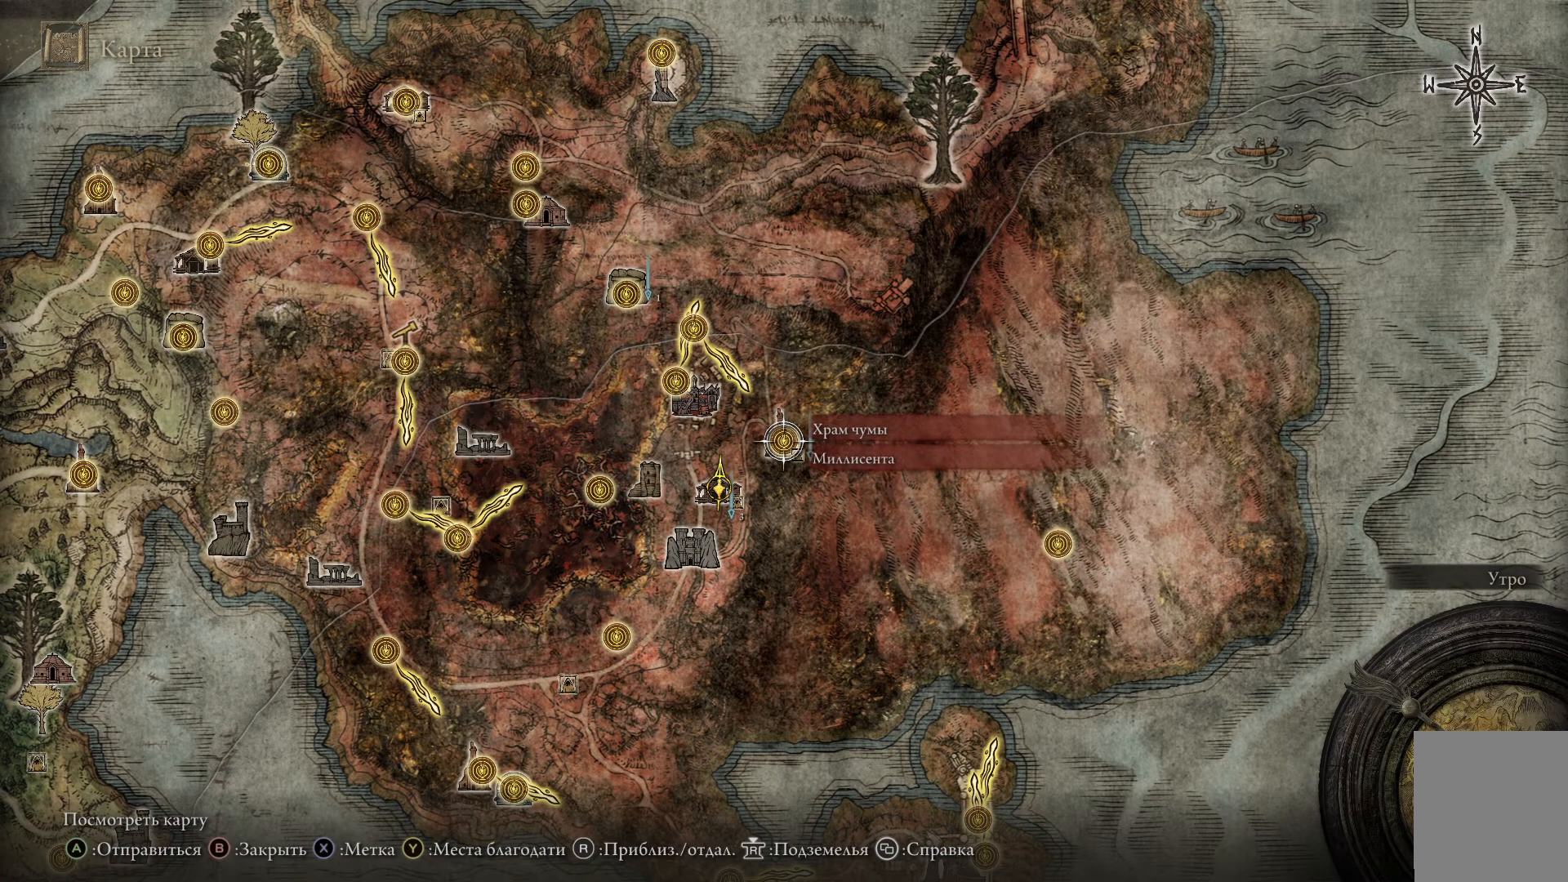
{"buttons": [], "left_stick": "center", "right_stick": "center", "events": []}
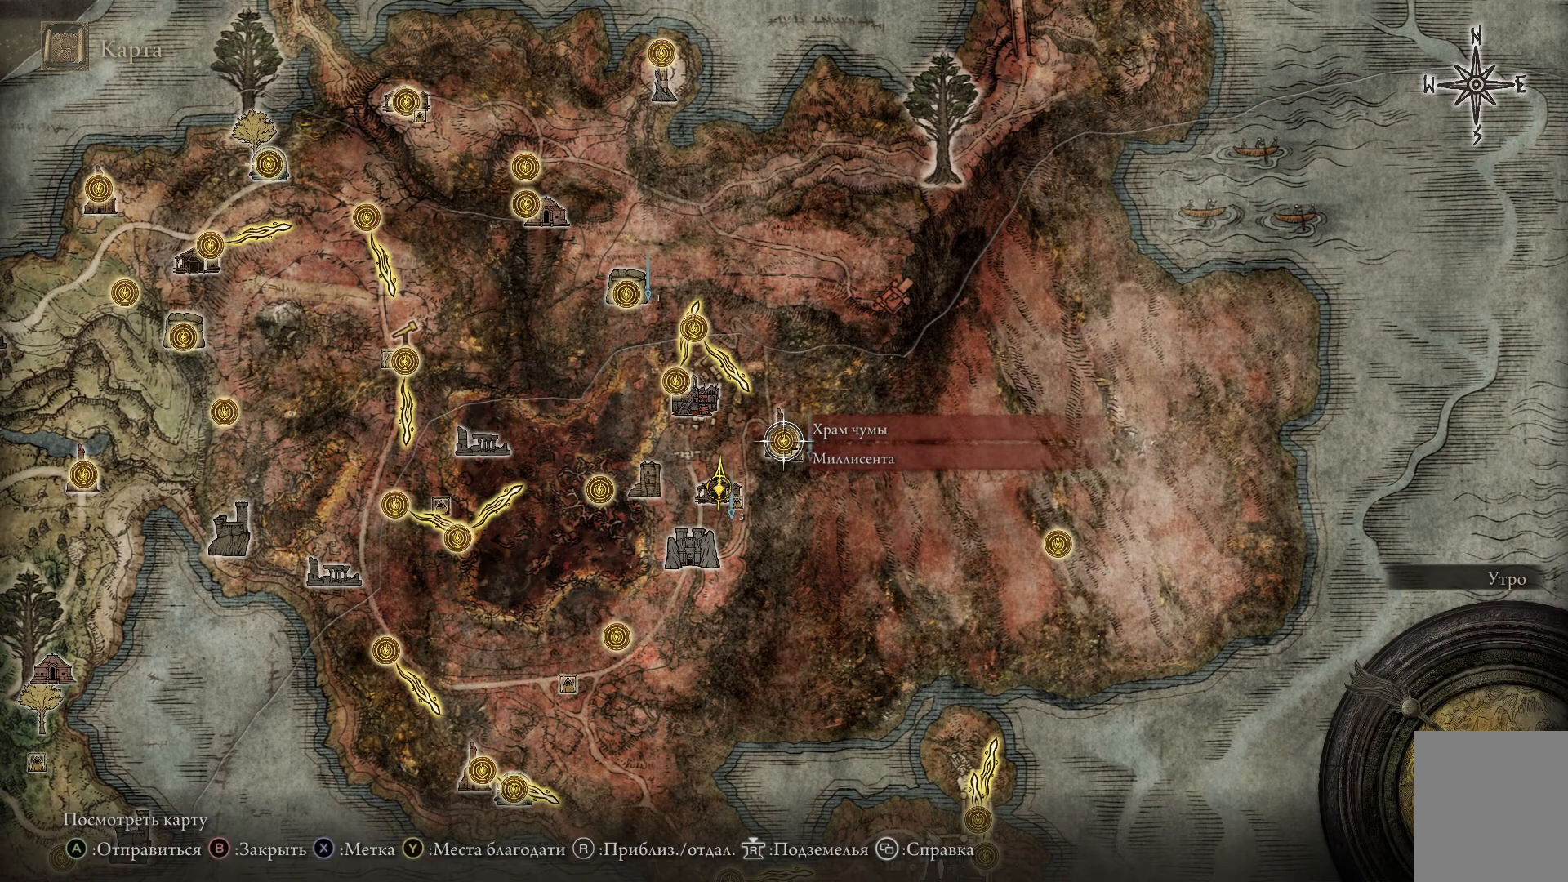
{"buttons": [], "left_stick": "center", "right_stick": "center", "events": []}
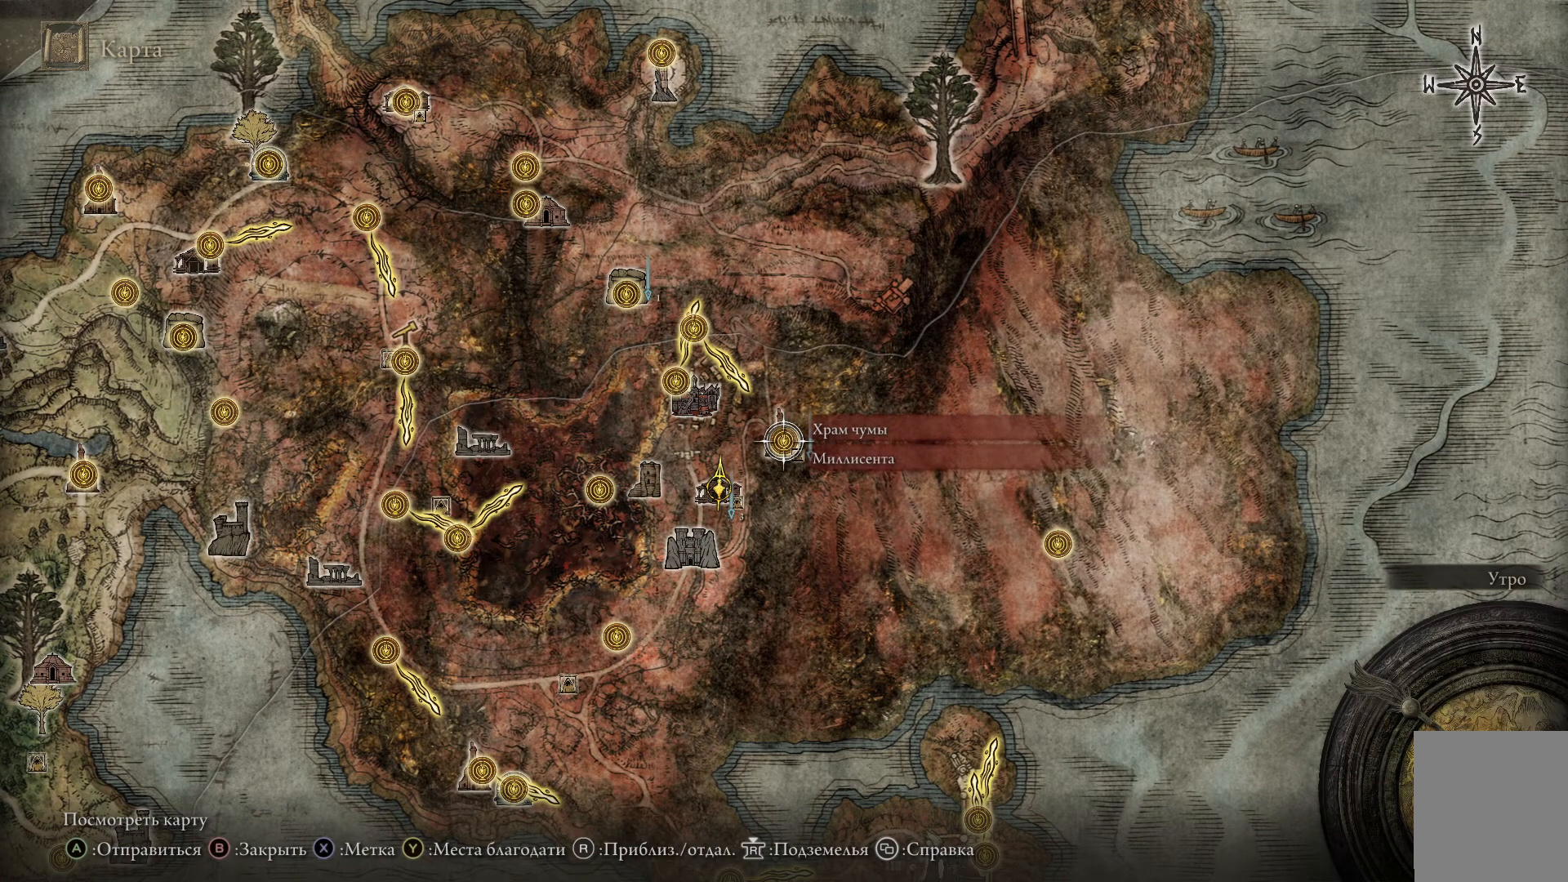
{"buttons": [], "left_stick": "center", "right_stick": "center", "events": []}
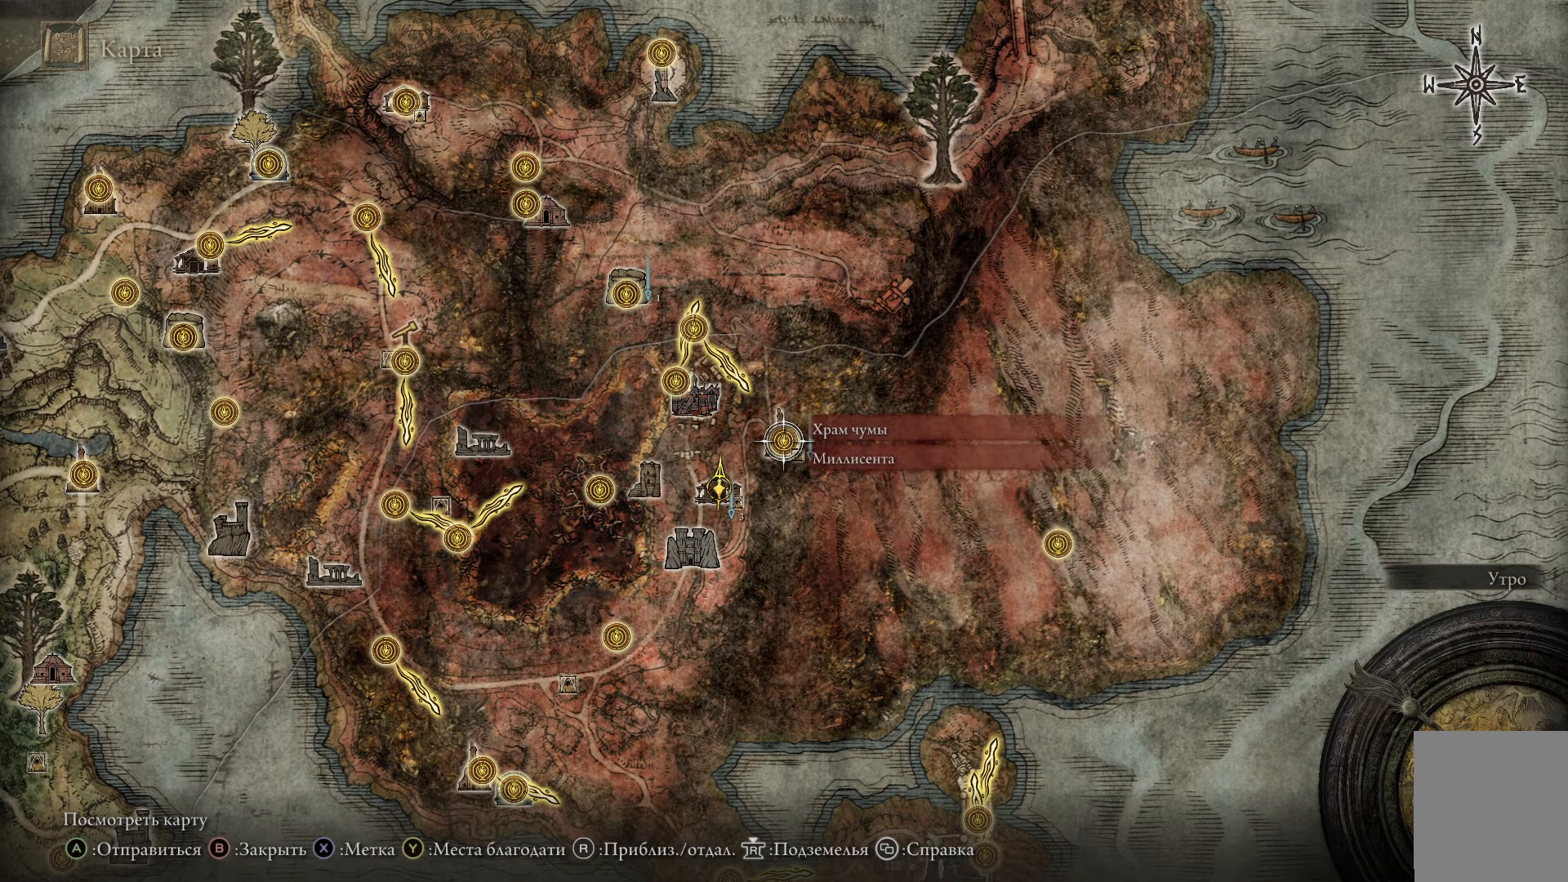
{"buttons": ["A"], "left_stick": "center", "right_stick": "center", "events": [[450, "A", "down"]]}
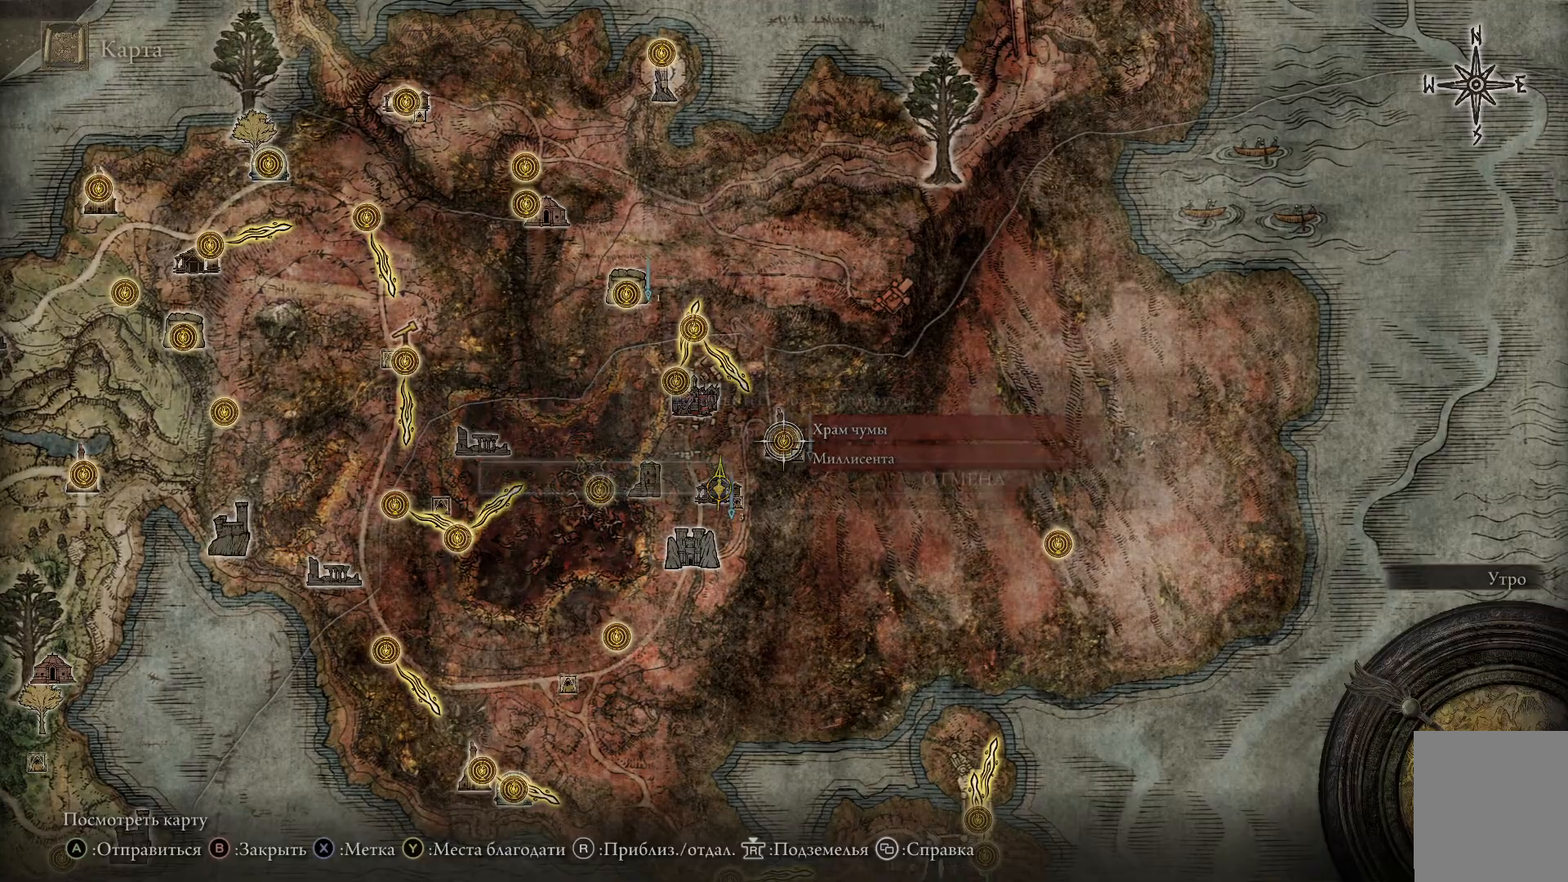
{"buttons": ["A"], "left_stick": "center", "right_stick": "center", "events": [[50, "A", "up"], [417, "A", "down"]]}
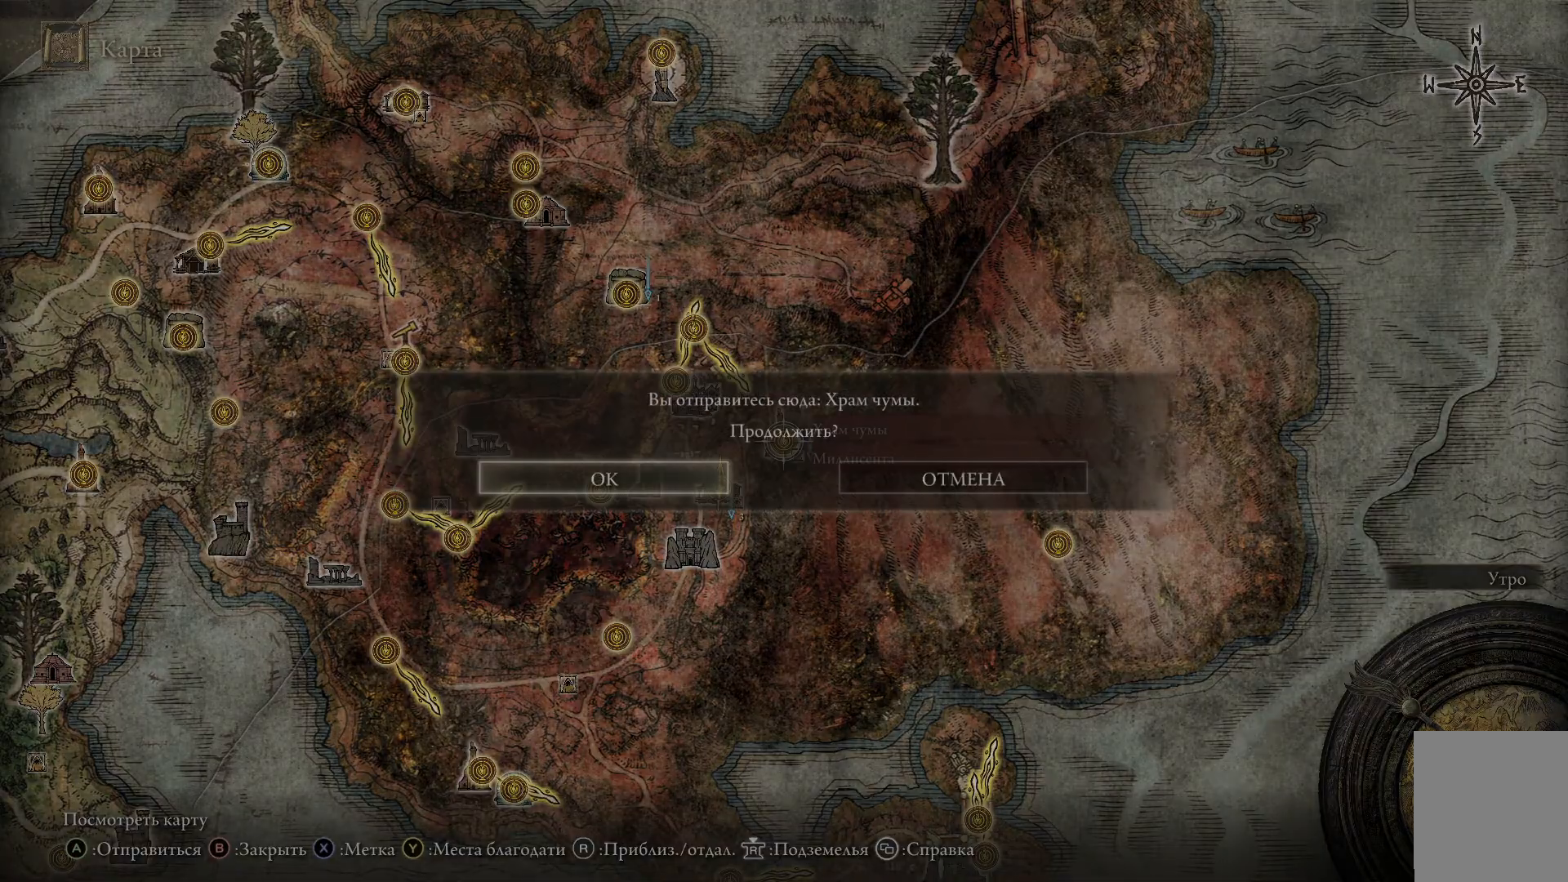
{"buttons": [], "left_stick": "center", "right_stick": "center", "events": [[34, "A", "up"]]}